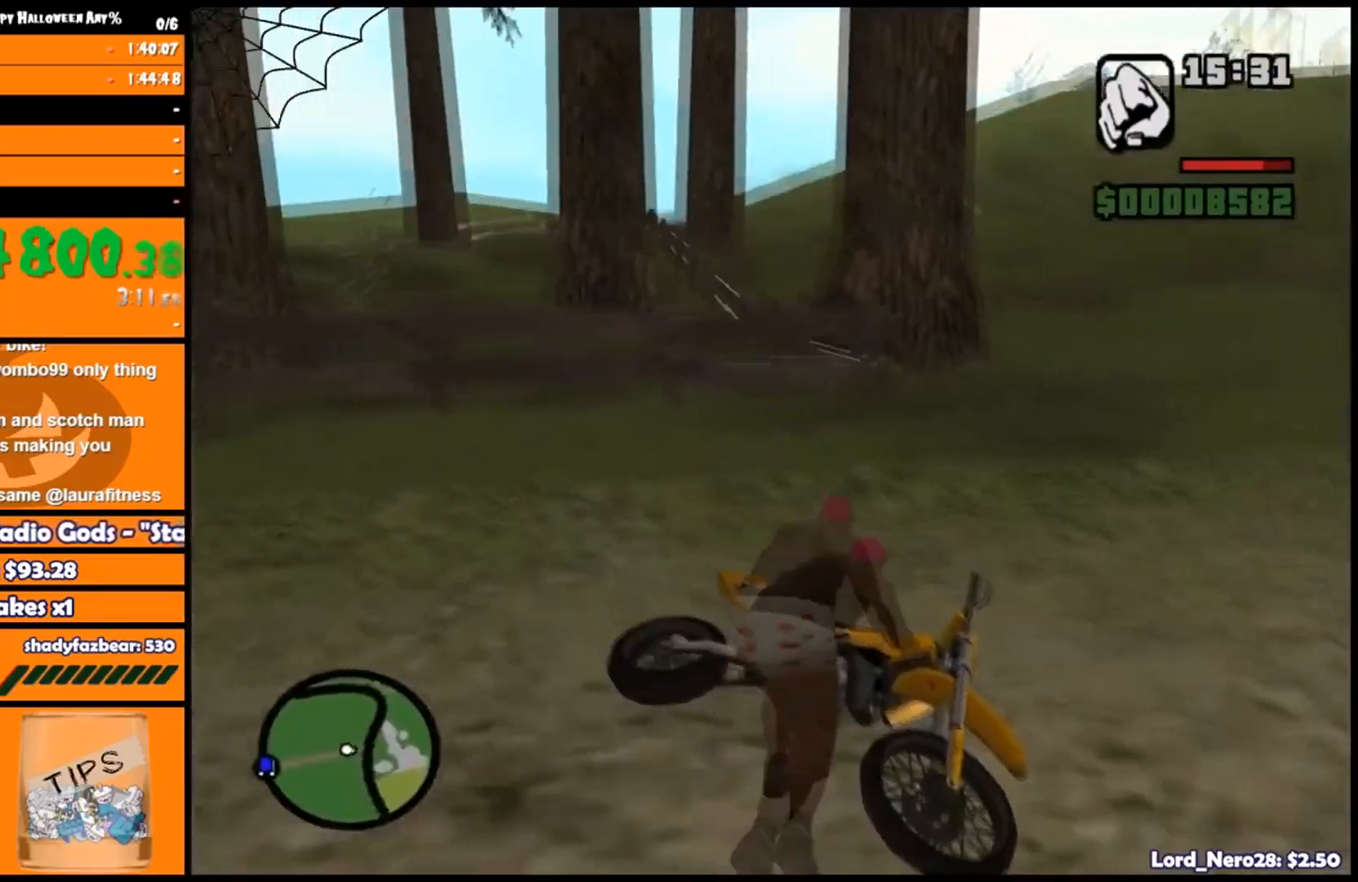
Gameplay with a controller (Xbox layout); each line is a JSON object with the inputs held at the frame after it. "events" lists button and stick changes between this image and that frame as [ms after this image, input, new state], when the widget could be followed in between.
{"buttons": [], "left_stick": "center", "right_stick": "right", "events": [[50, "Y", "up"], [251, "right_stick", "right"]]}
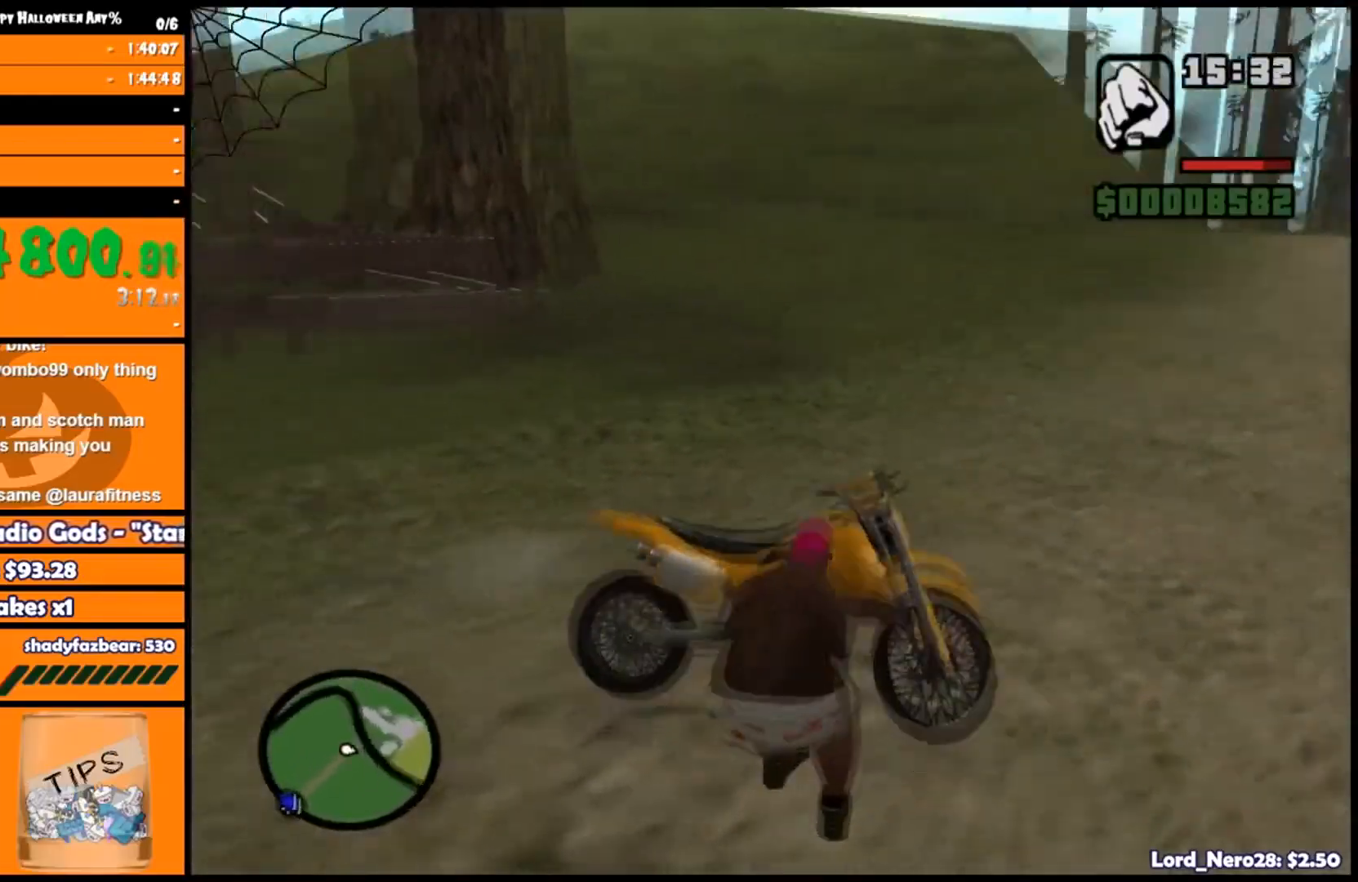
{"buttons": [], "left_stick": "center", "right_stick": "right", "events": [[384, "right_stick", "center"], [484, "right_stick", "right"]]}
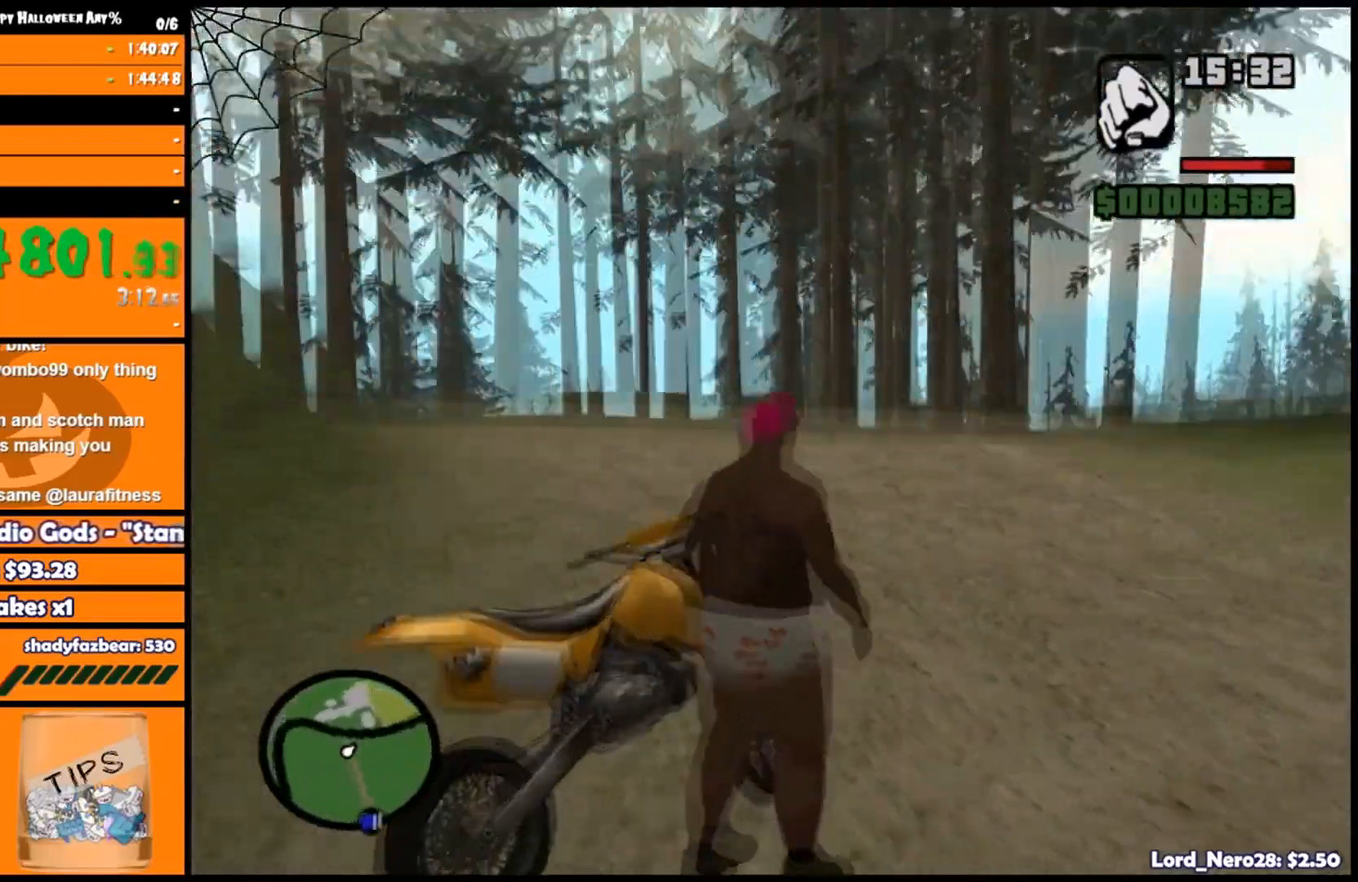
{"buttons": ["R2"], "left_stick": "right", "right_stick": "right", "events": [[117, "right_stick", "center"], [367, "right_stick", "right"], [451, "left_stick", "right"], [484, "R2", "down"]]}
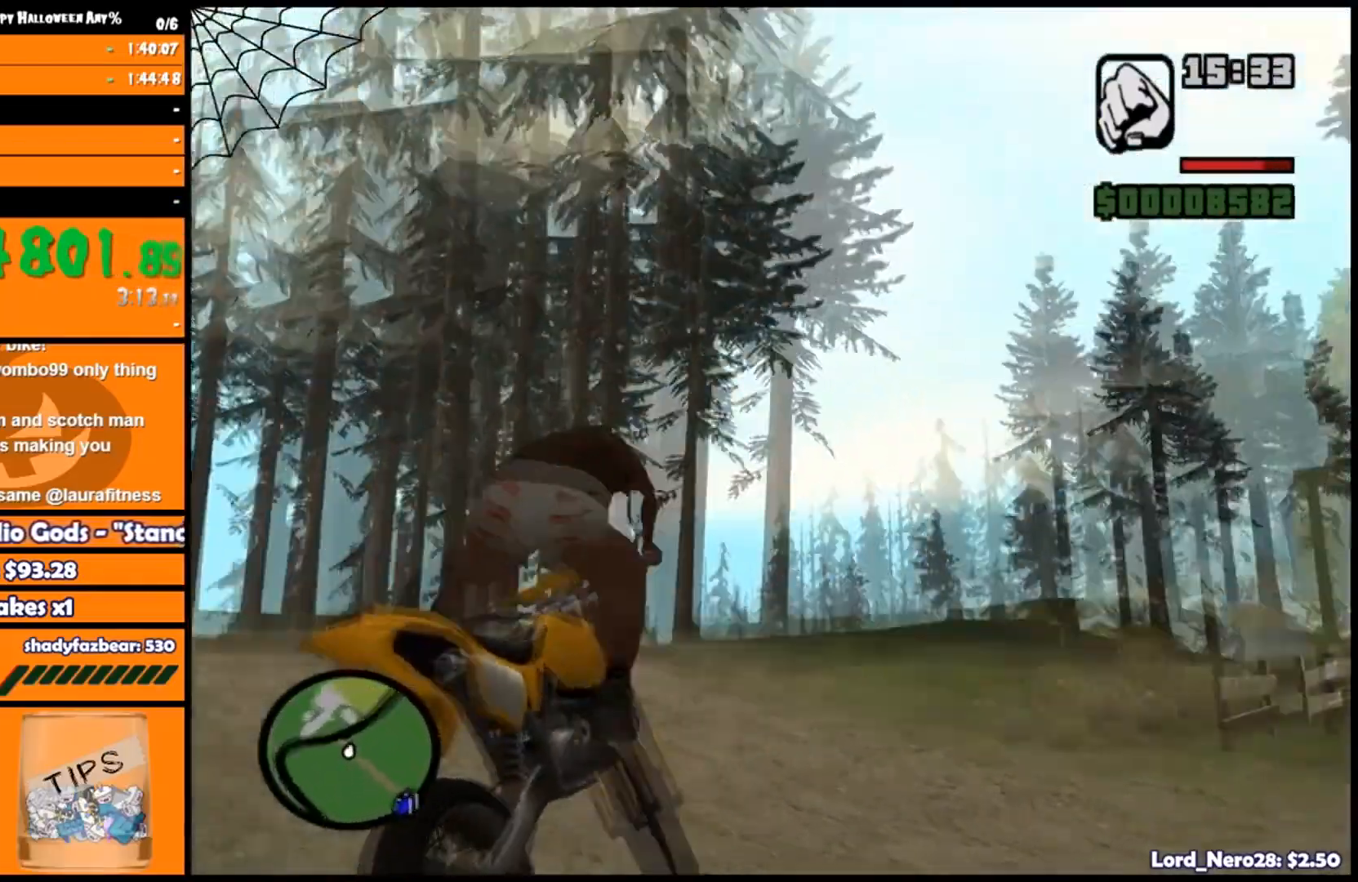
{"buttons": ["R2"], "left_stick": "right", "right_stick": "down-right", "events": [[267, "right_stick", "down-right"]]}
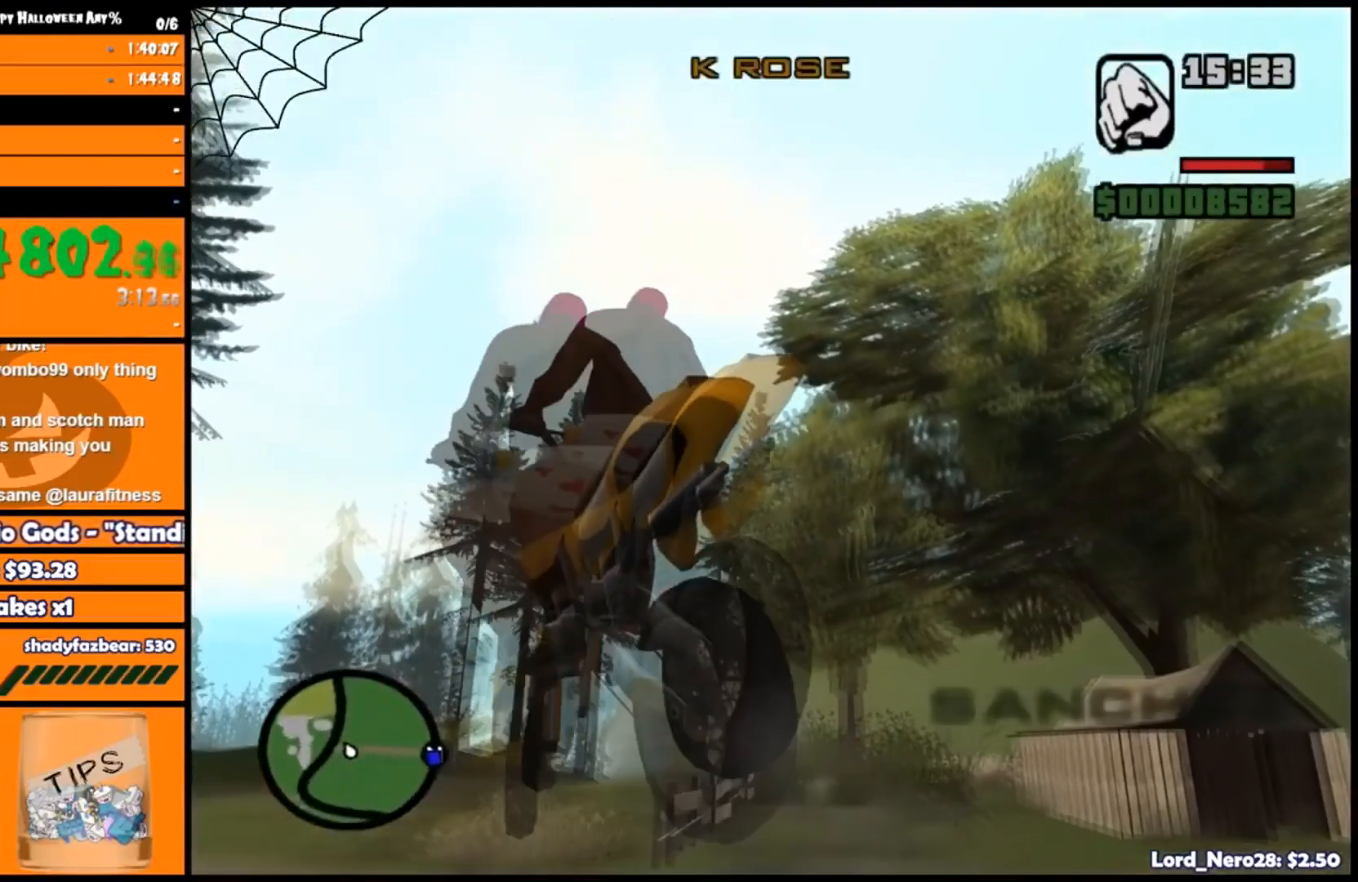
{"buttons": ["R2"], "left_stick": "right", "right_stick": "down", "events": [[84, "right_stick", "down"]]}
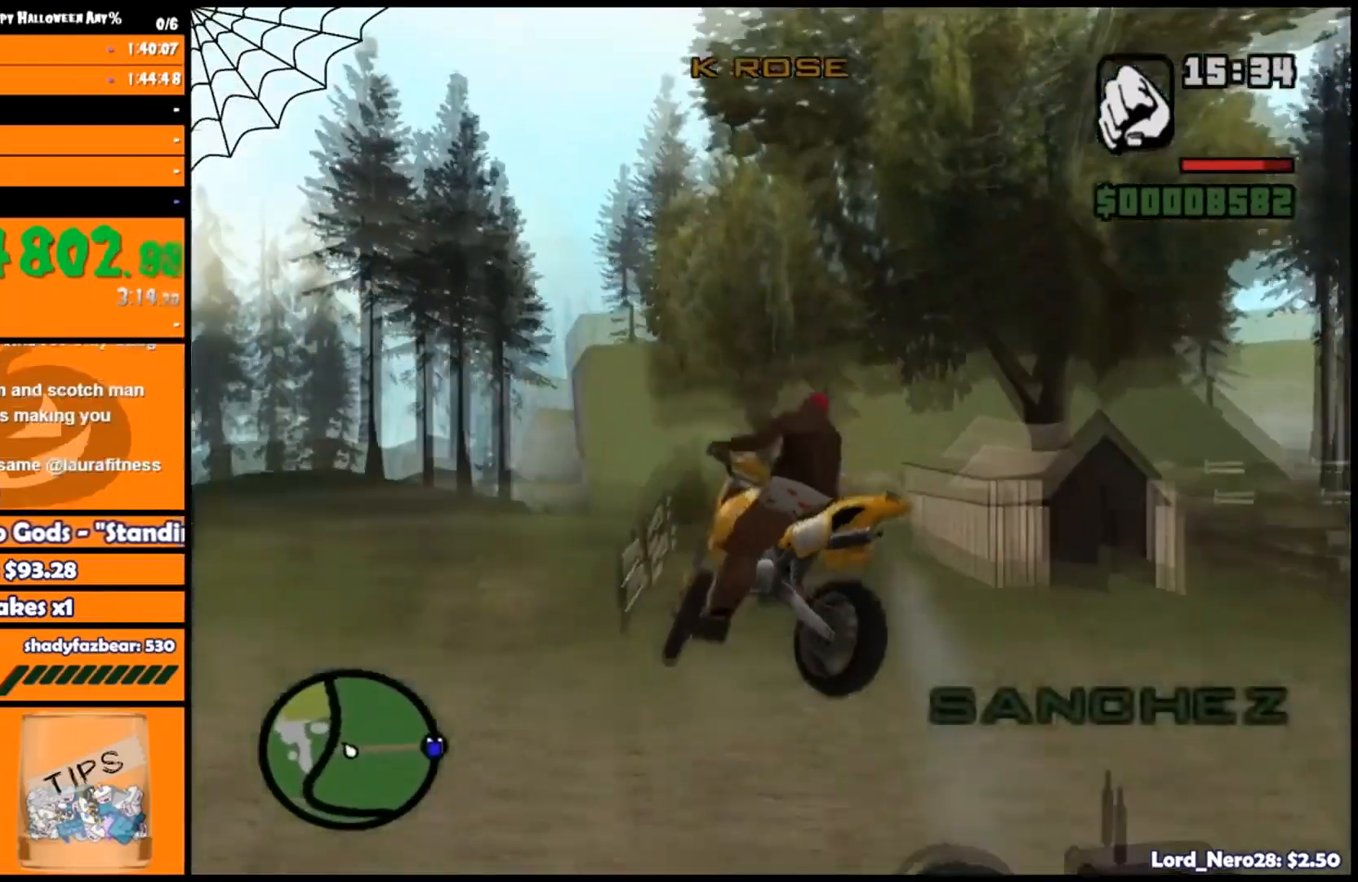
{"buttons": ["R2"], "left_stick": "right", "right_stick": "center", "events": [[133, "right_stick", "down-right"], [250, "right_stick", "center"]]}
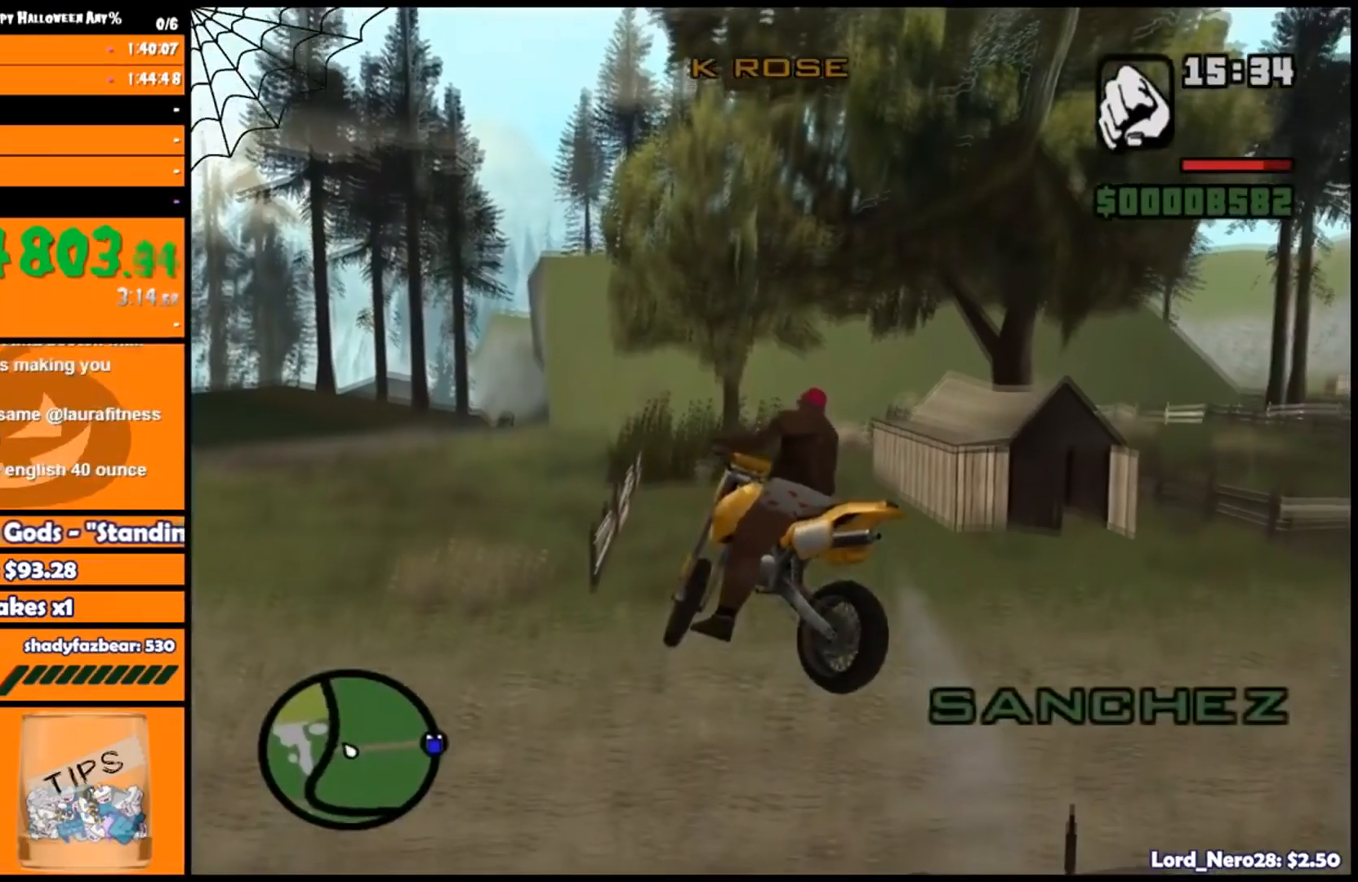
{"buttons": ["R2"], "left_stick": "down-right", "right_stick": "up-right", "events": [[151, "right_stick", "down"], [384, "right_stick", "up-right"], [484, "left_stick", "down-right"]]}
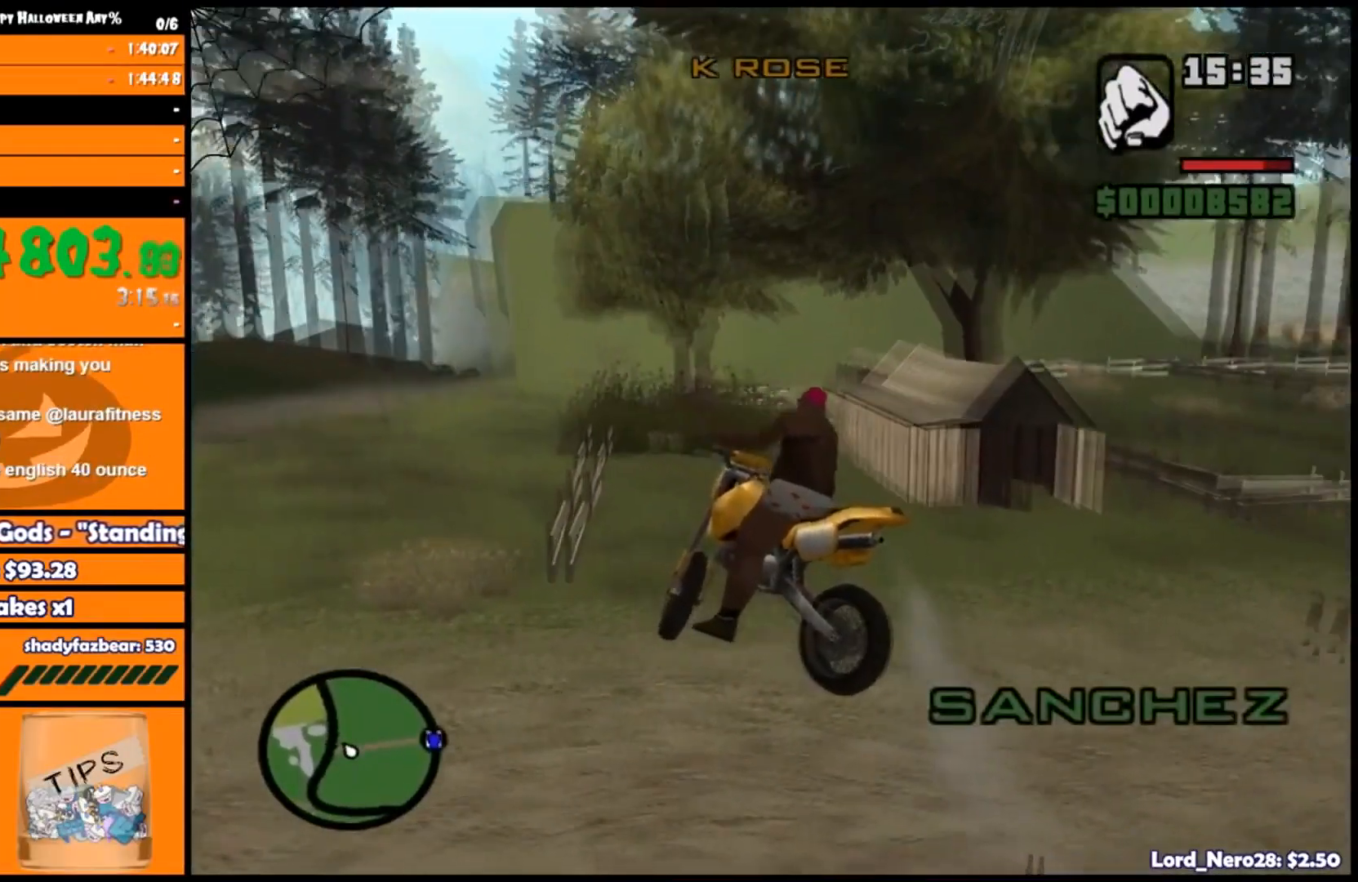
{"buttons": ["R2"], "left_stick": "right", "right_stick": "down-left", "events": [[83, "right_stick", "down"], [150, "left_stick", "right"], [434, "right_stick", "down-left"]]}
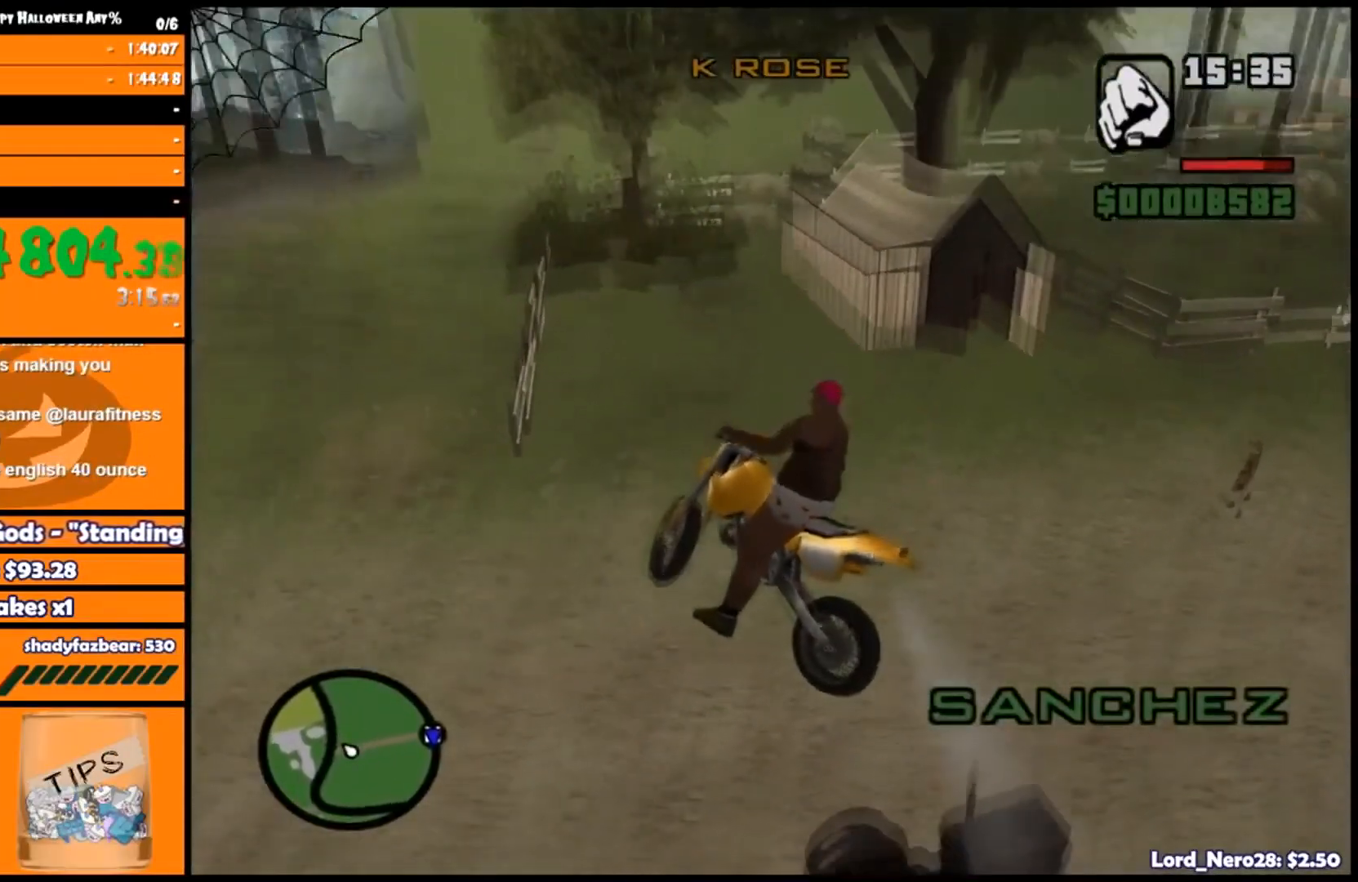
{"buttons": ["R2"], "left_stick": "down-right", "right_stick": "center", "events": [[334, "left_stick", "down-right"], [334, "right_stick", "center"]]}
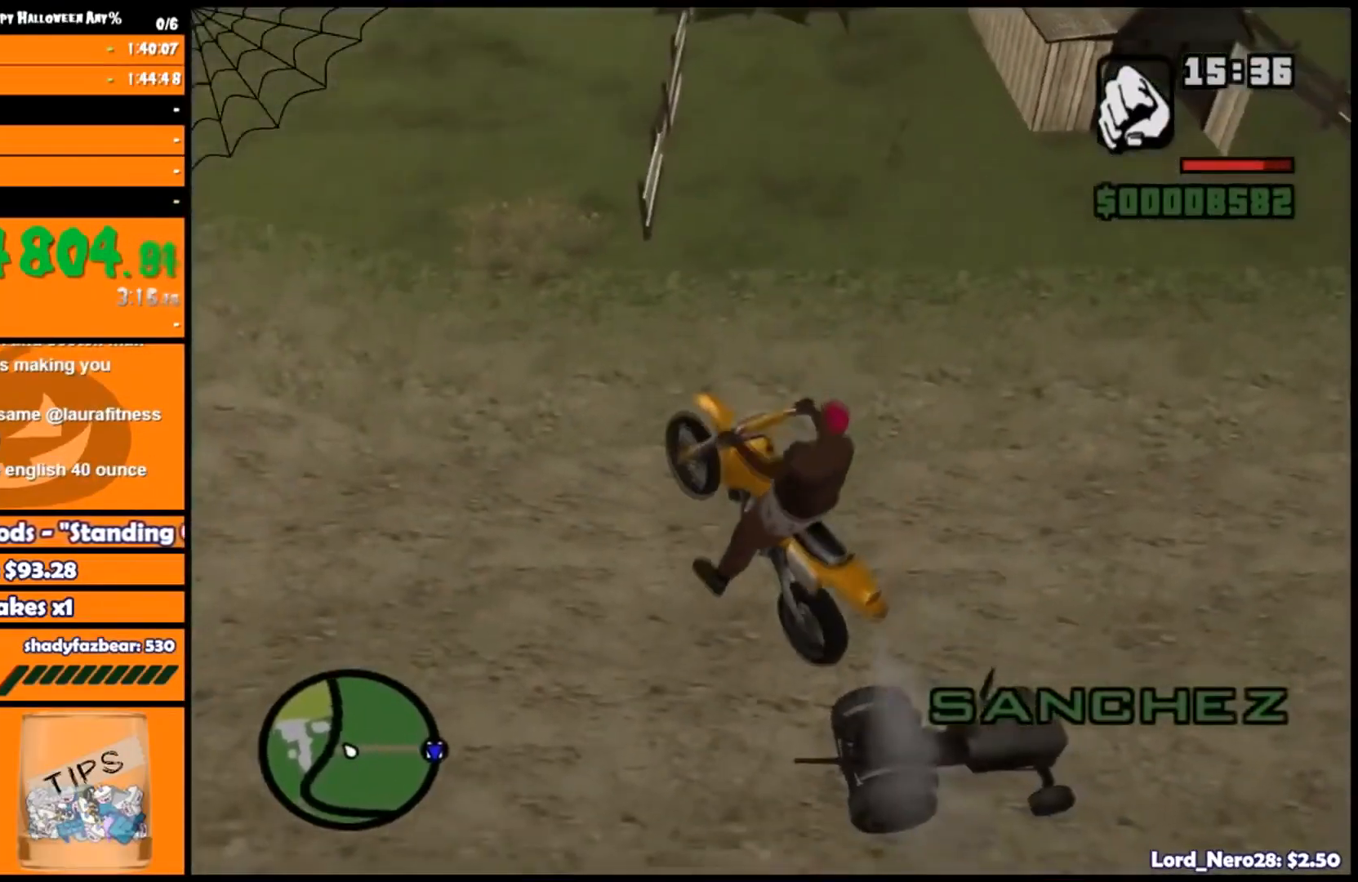
{"buttons": ["R2"], "left_stick": "center", "right_stick": "center", "events": [[167, "left_stick", "center"]]}
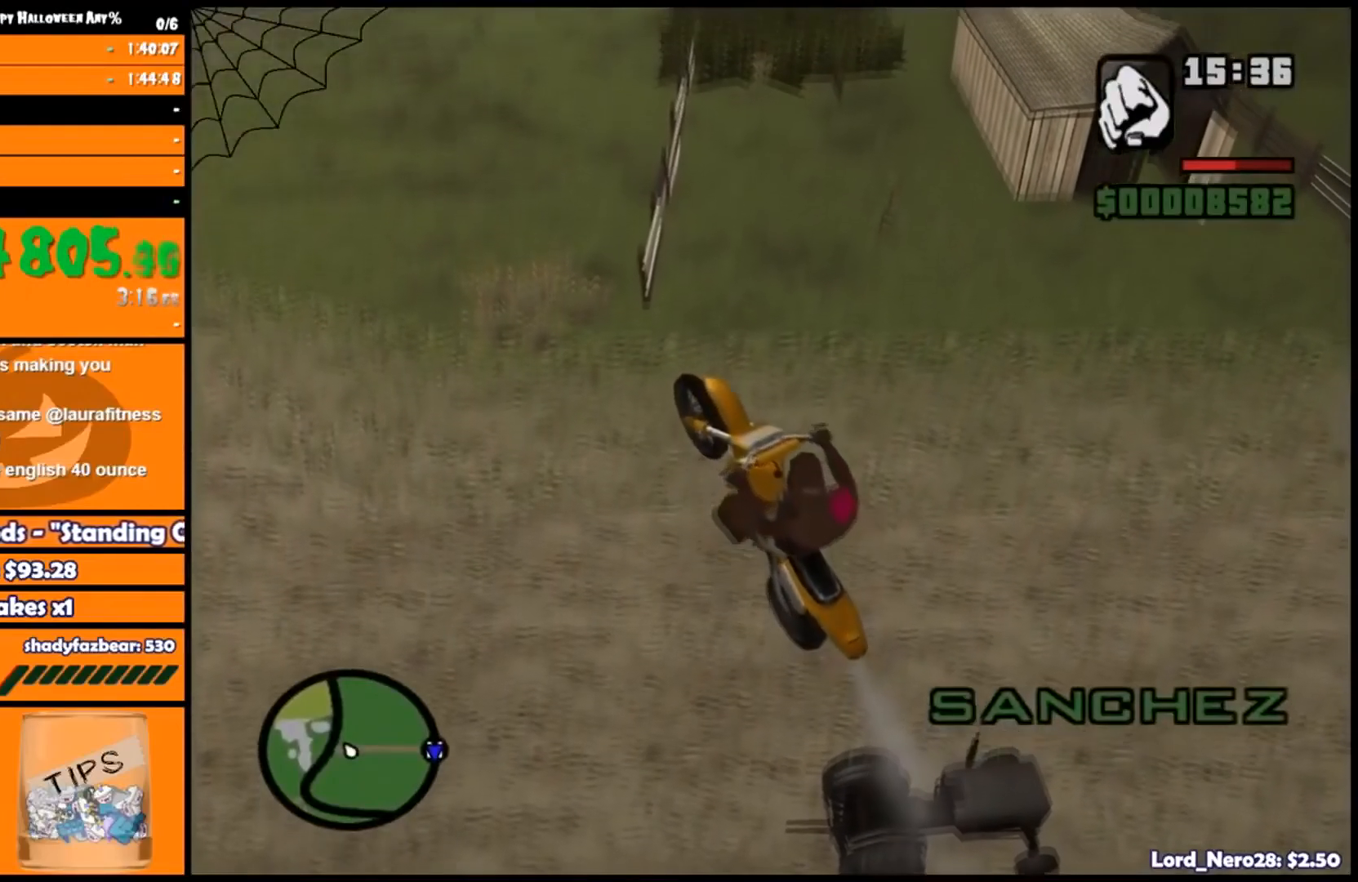
{"buttons": ["R2"], "left_stick": "center", "right_stick": "center", "events": [[34, "left_stick", "up"], [184, "left_stick", "center"]]}
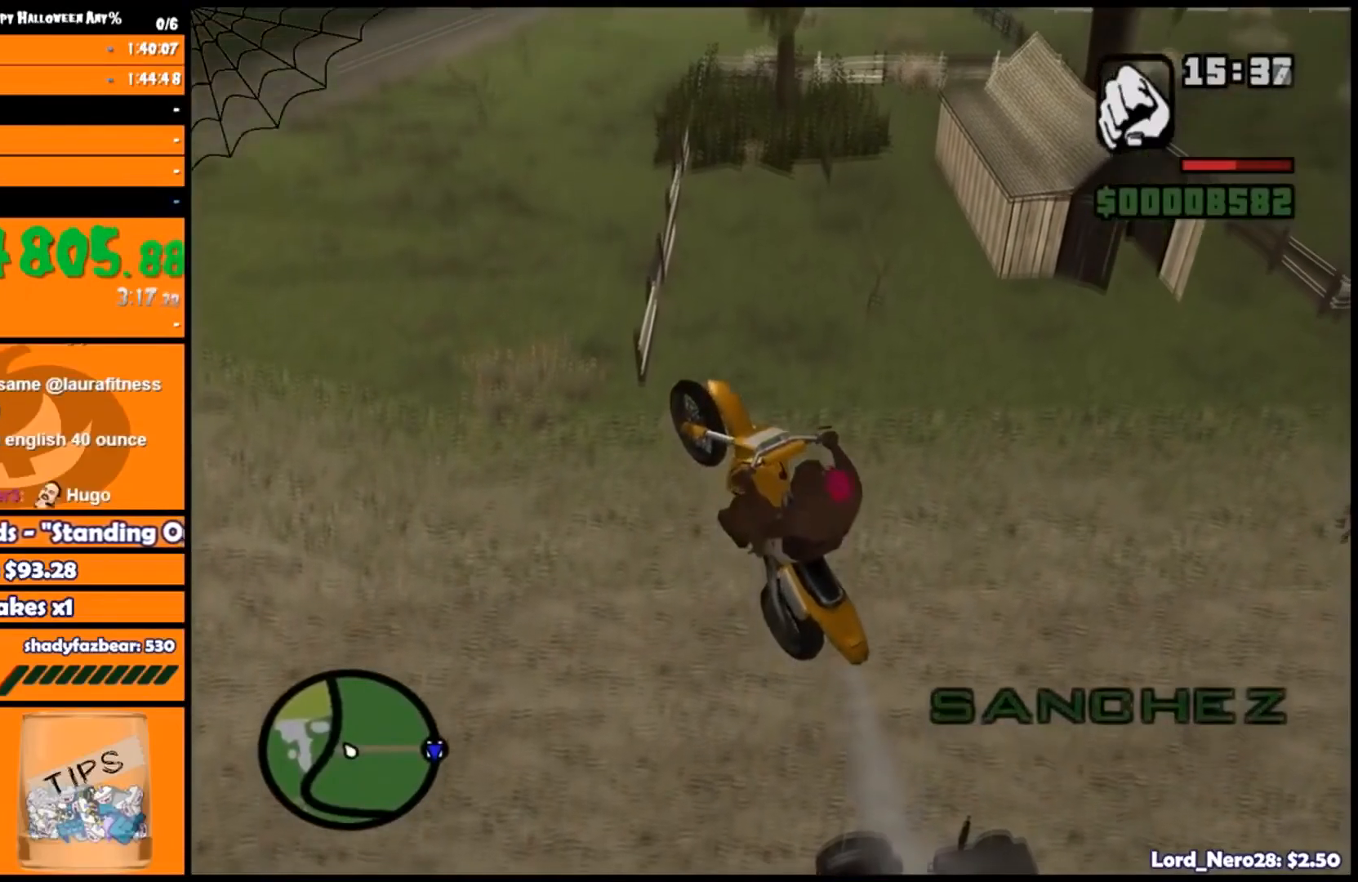
{"buttons": ["R2"], "left_stick": "center", "right_stick": "down", "events": [[50, "right_stick", "down-left"], [484, "right_stick", "down"]]}
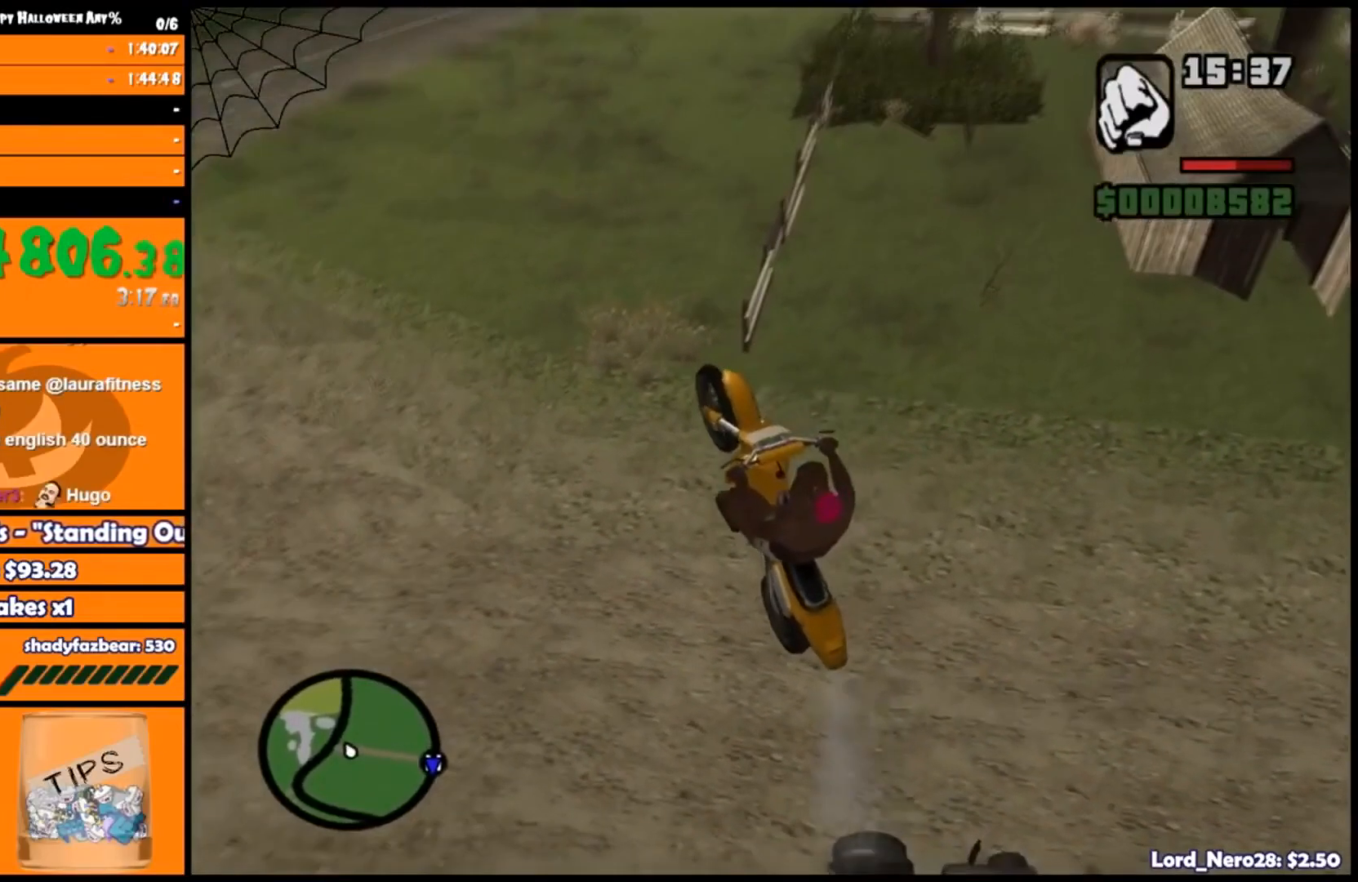
{"buttons": ["R2"], "left_stick": "center", "right_stick": "down", "events": []}
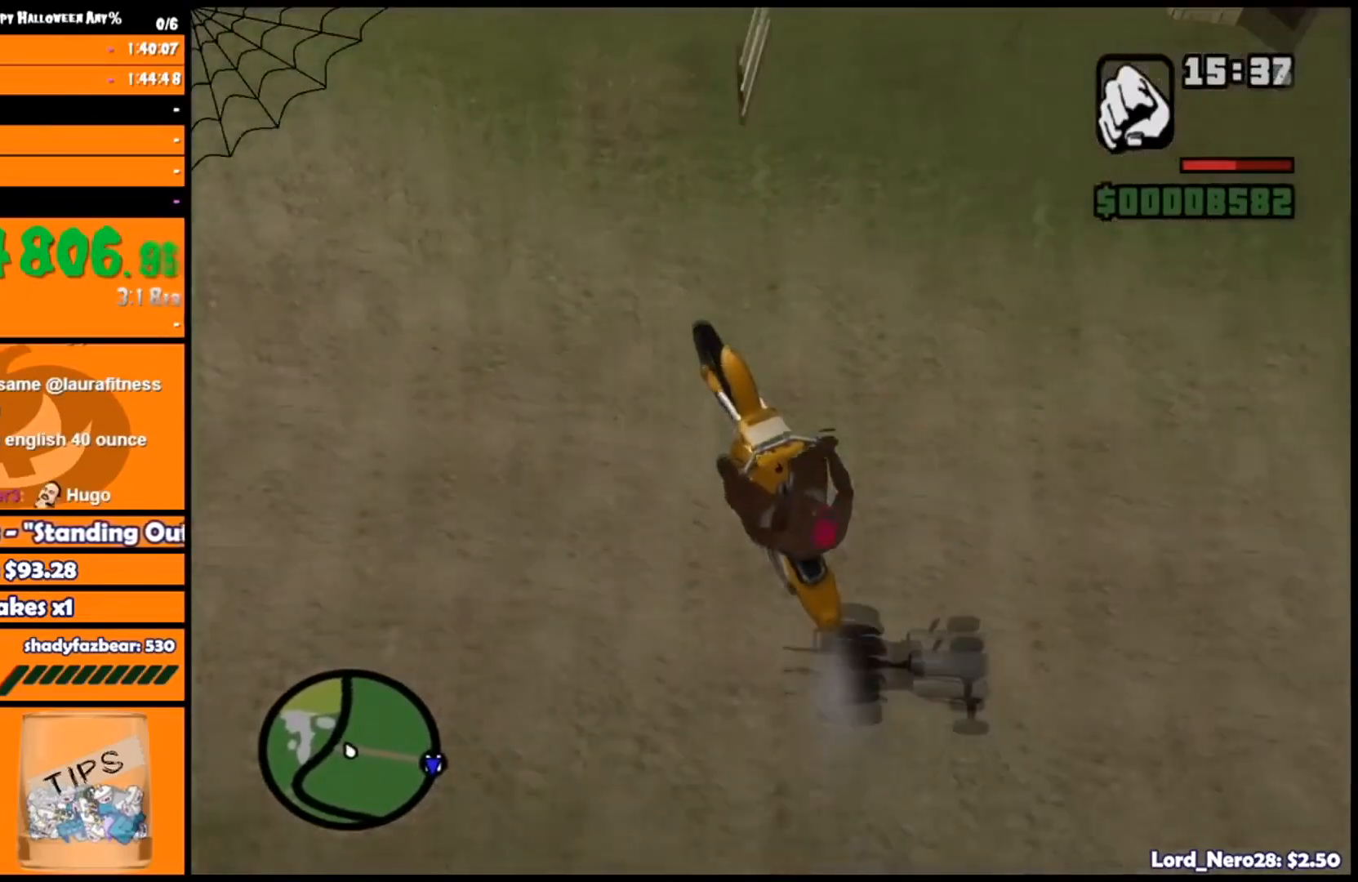
{"buttons": ["R2"], "left_stick": "center", "right_stick": "center", "events": [[233, "right_stick", "center"]]}
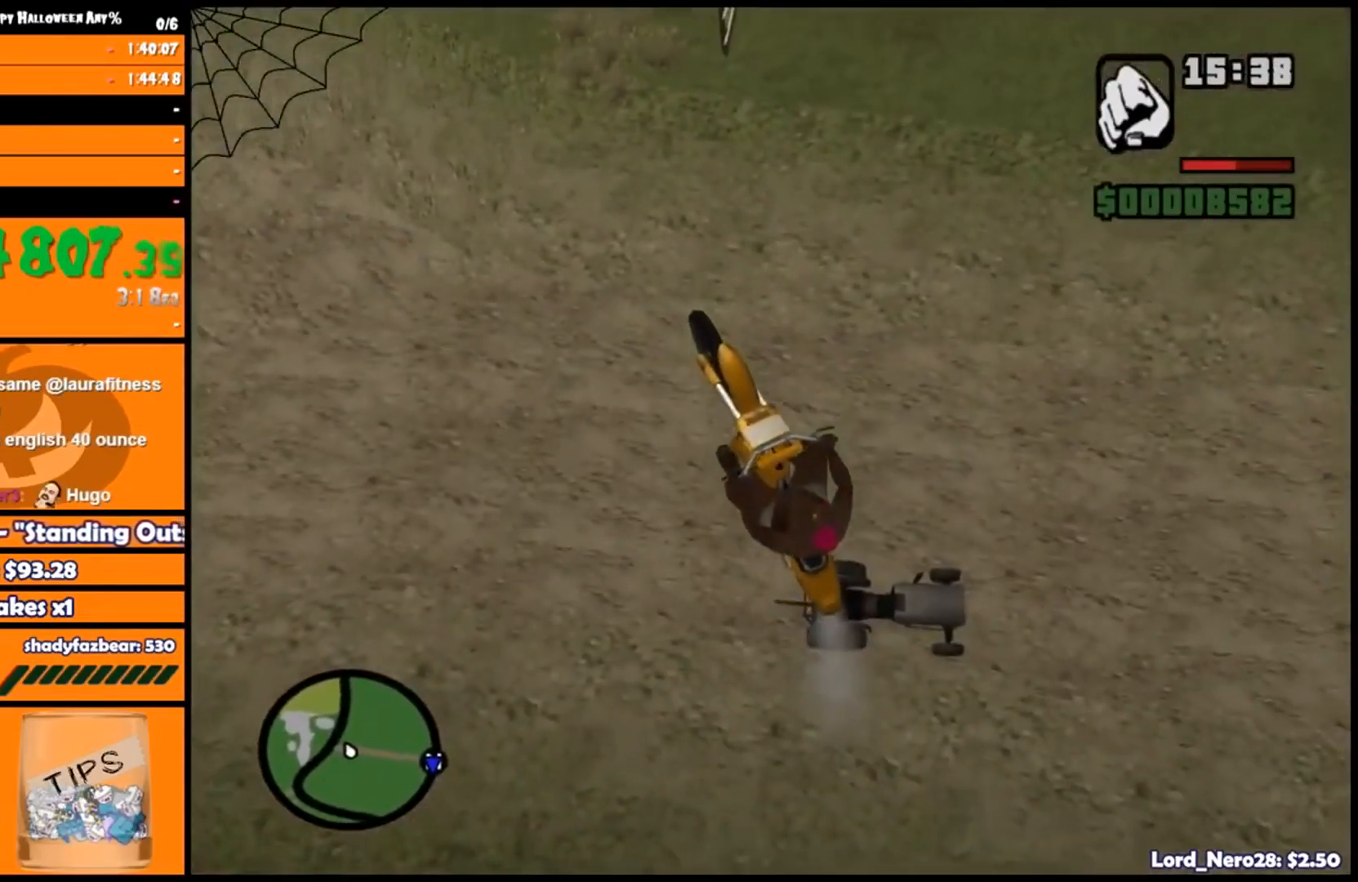
{"buttons": ["R2"], "left_stick": "up", "right_stick": "center", "events": [[317, "left_stick", "up"]]}
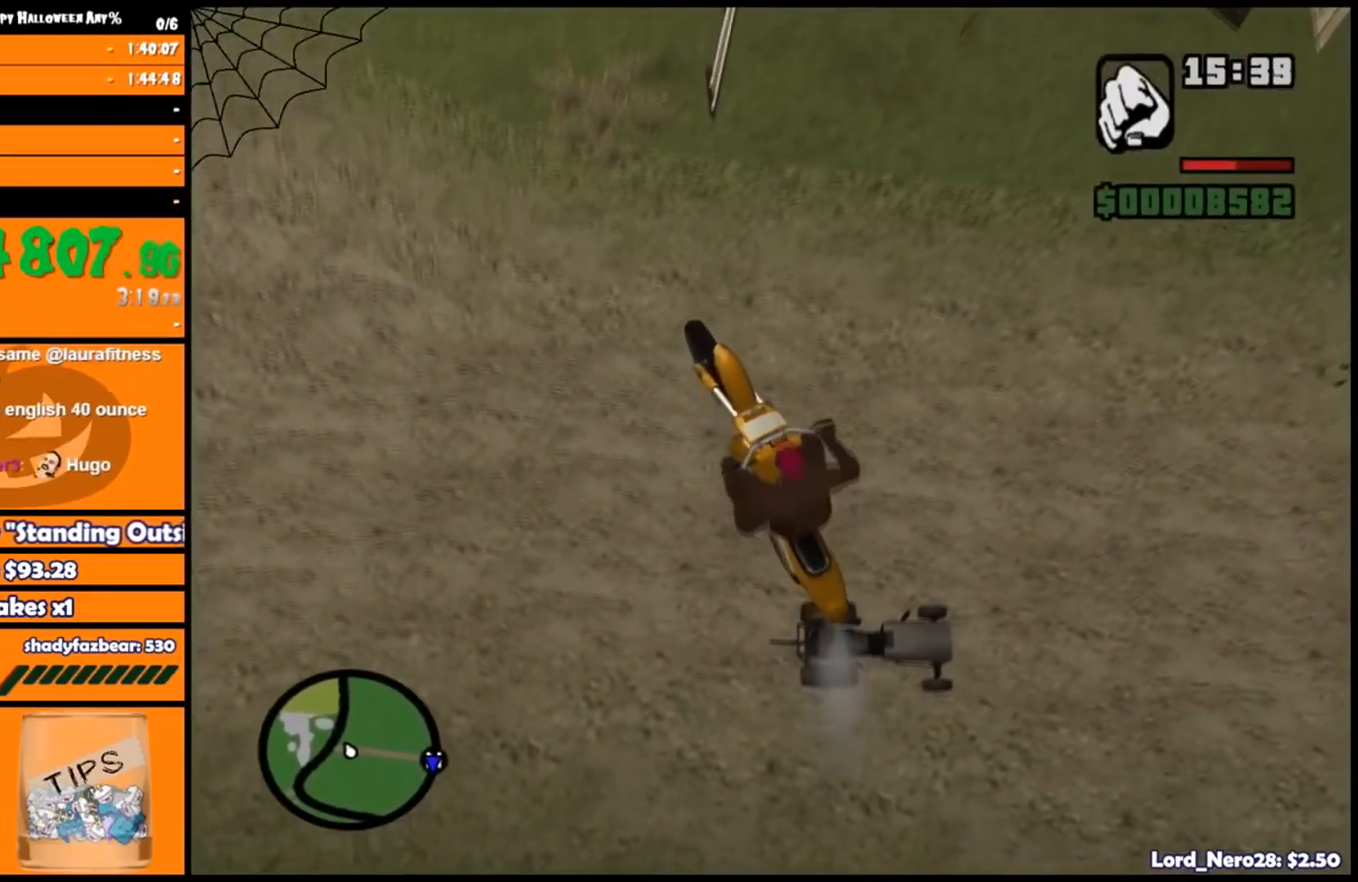
{"buttons": ["R2"], "left_stick": "right", "right_stick": "up-right", "events": [[183, "left_stick", "up-right"], [200, "right_stick", "down-right"], [334, "left_stick", "right"], [450, "right_stick", "up-right"]]}
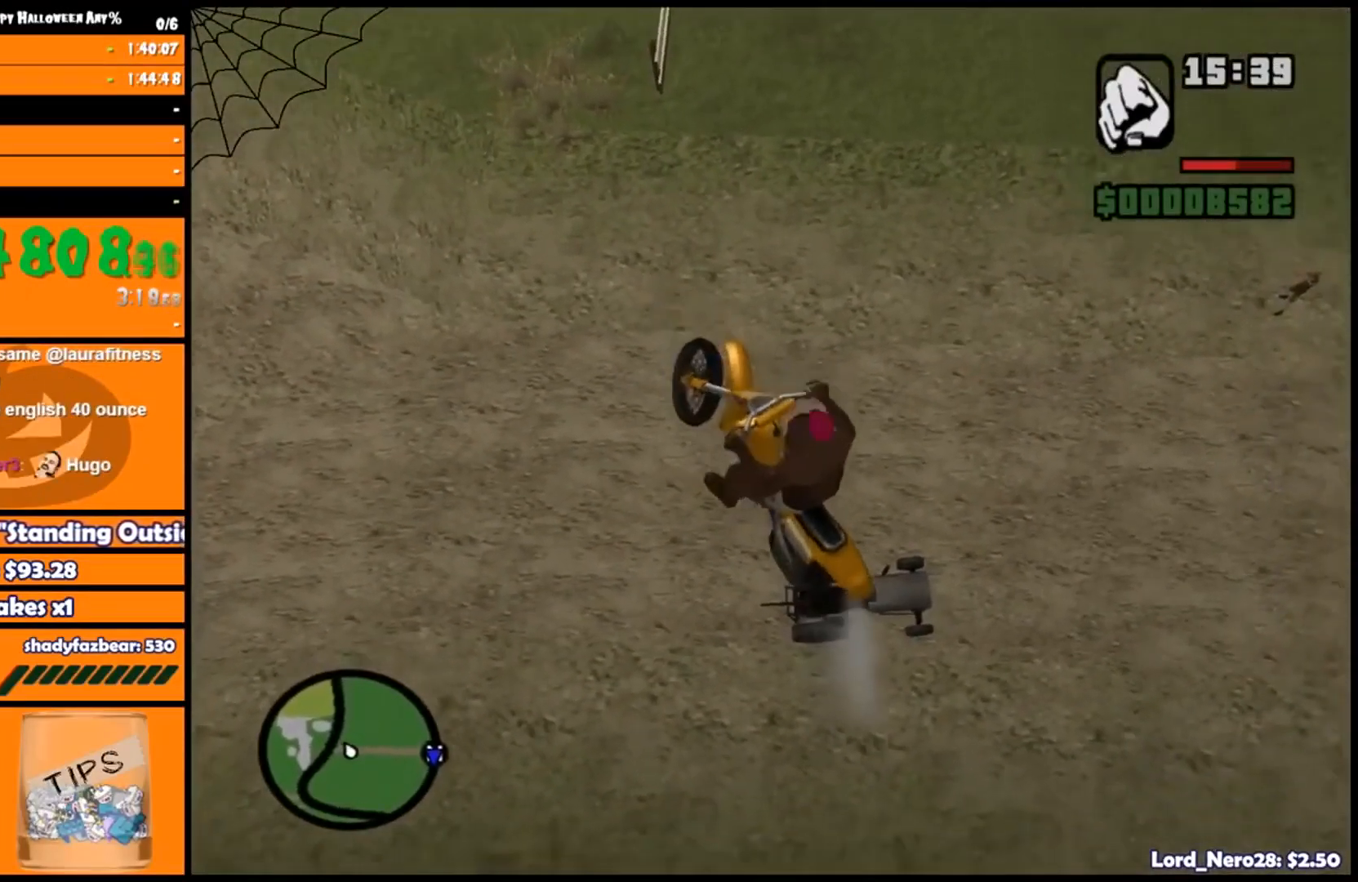
{"buttons": ["R2"], "left_stick": "right", "right_stick": "center", "events": [[317, "right_stick", "center"]]}
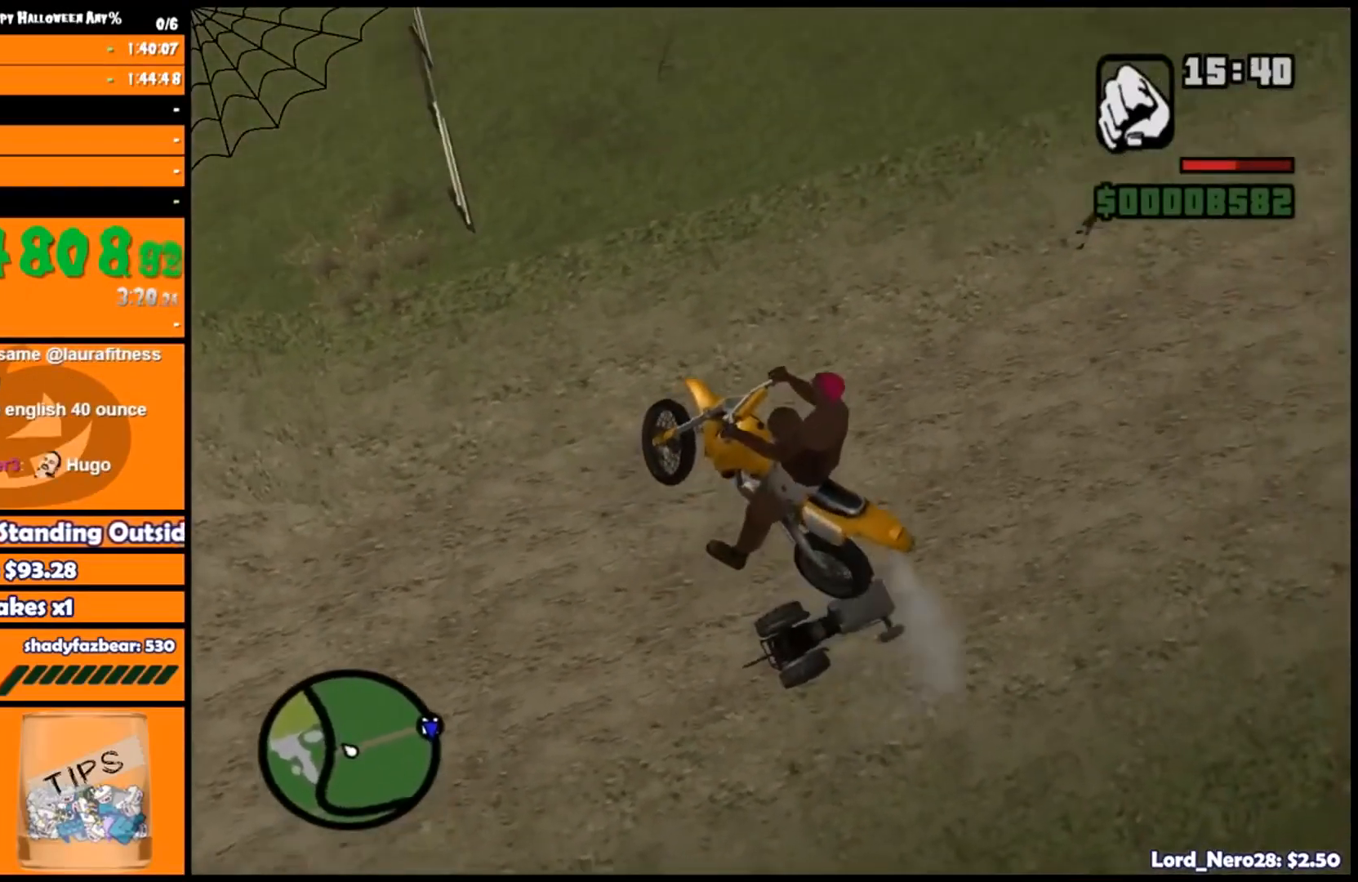
{"buttons": ["R2"], "left_stick": "right", "right_stick": "up-right", "events": [[33, "right_stick", "down"], [233, "right_stick", "right"], [283, "right_stick", "up-right"]]}
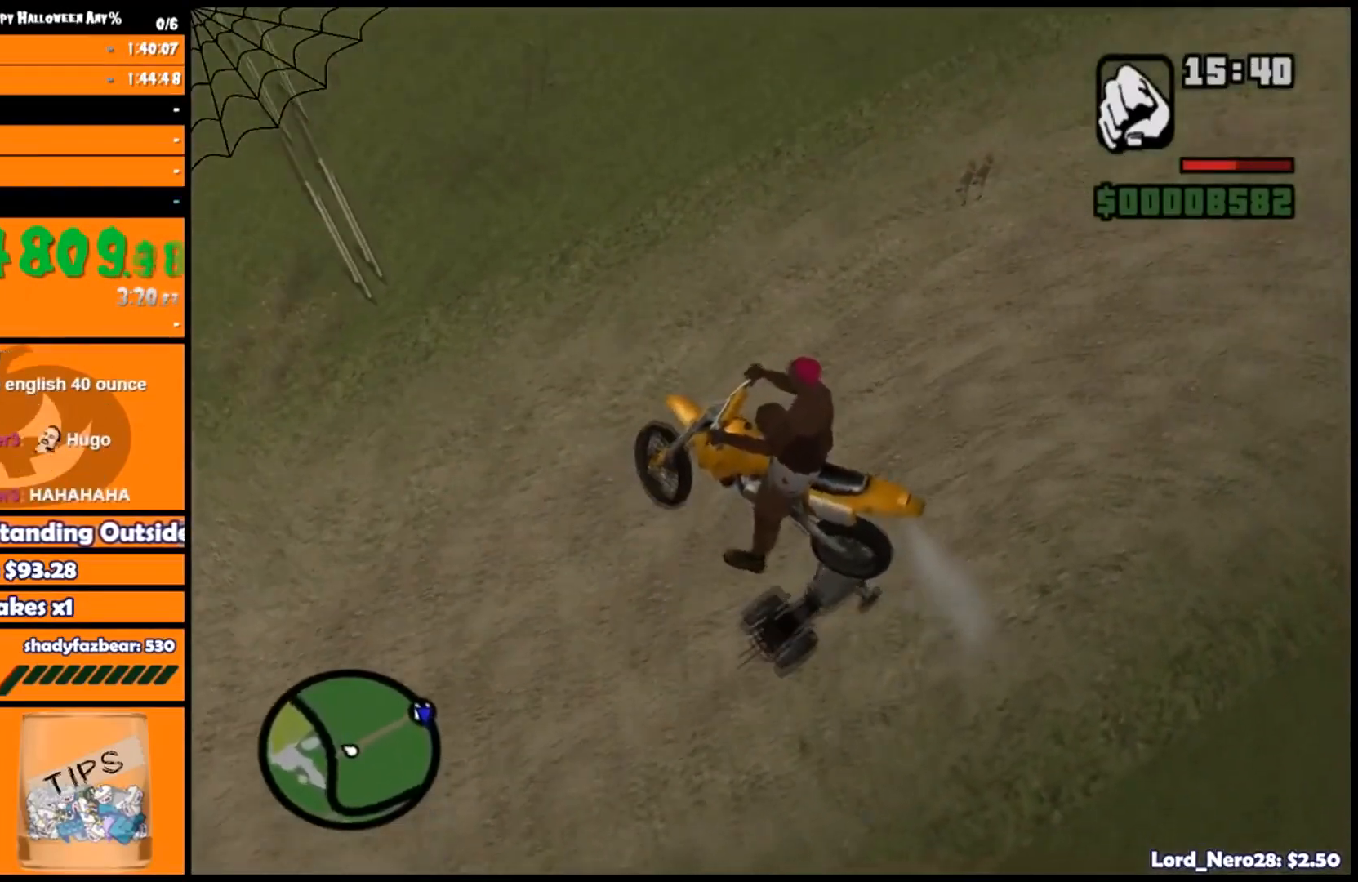
{"buttons": ["R2"], "left_stick": "right", "right_stick": "center", "events": [[17, "right_stick", "center"]]}